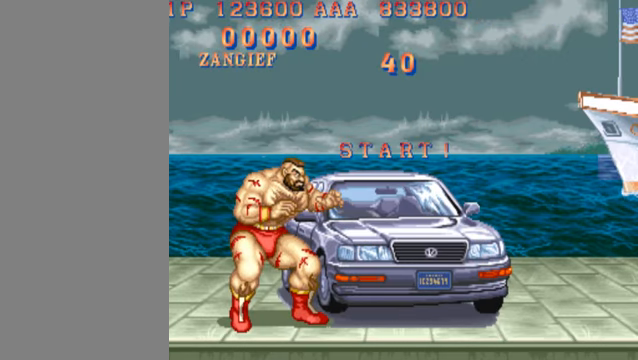
Gameplay with a controller (arcade stick); each line is a JSON object with the inputs held at the frame after it (dt_ms = milliseconds from this image to that frame). "events" lists button and stick changes between this image and that frame as [ms after this image, input, new state], when the widget could be followed in between. Not read: L3 R3.
{"dt_ms": 500, "buttons": [], "left_stick": "right", "events": []}
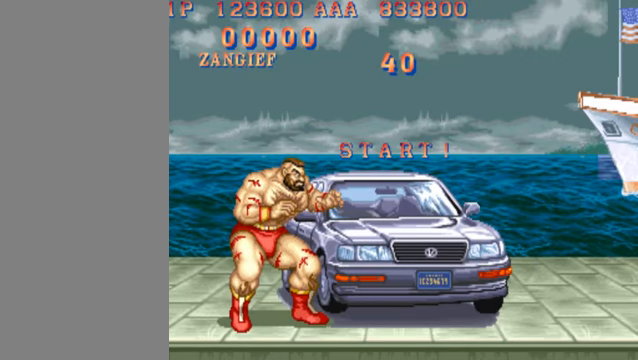
{"dt_ms": 500, "buttons": [], "left_stick": "right", "events": []}
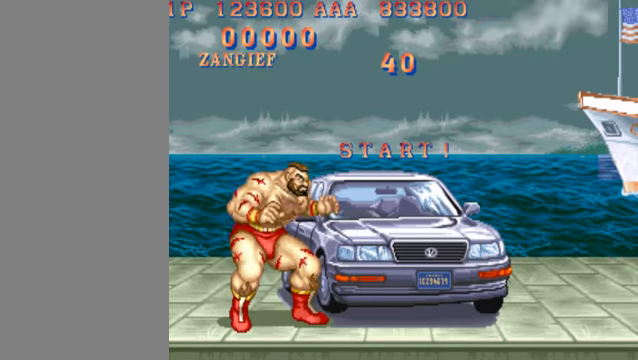
{"dt_ms": 500, "buttons": [], "left_stick": "right", "events": [[66, "LK", "down"], [100, "HK", "down"], [100, "MK", "down"], [334, "HK", "up"], [367, "LK", "up"], [400, "MK", "up"]]}
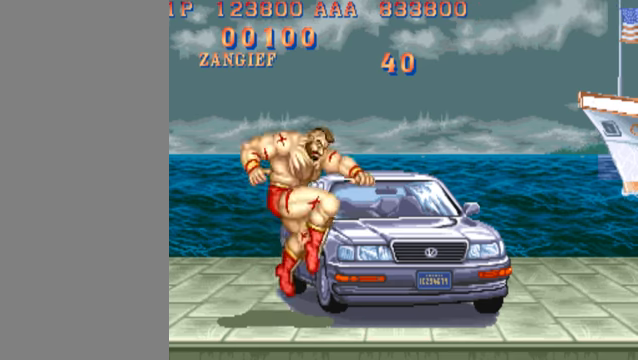
{"dt_ms": 500, "buttons": [], "left_stick": "right", "events": [[134, "LK", "down"], [134, "MK", "down"], [167, "HK", "down"], [400, "HK", "up"], [434, "LK", "up"], [434, "MK", "up"]]}
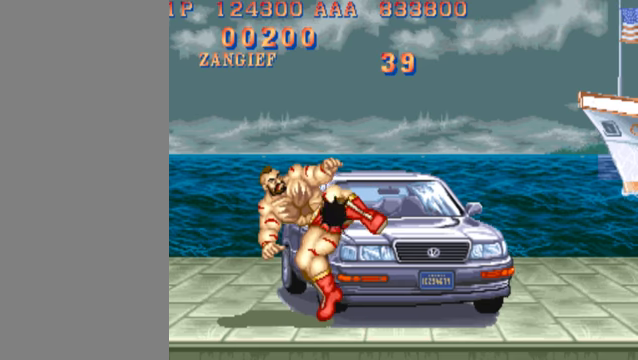
{"dt_ms": 500, "buttons": [], "left_stick": "right", "events": []}
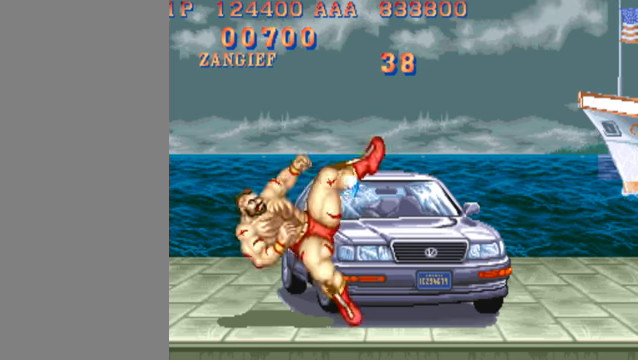
{"dt_ms": 500, "buttons": [], "left_stick": "right", "events": []}
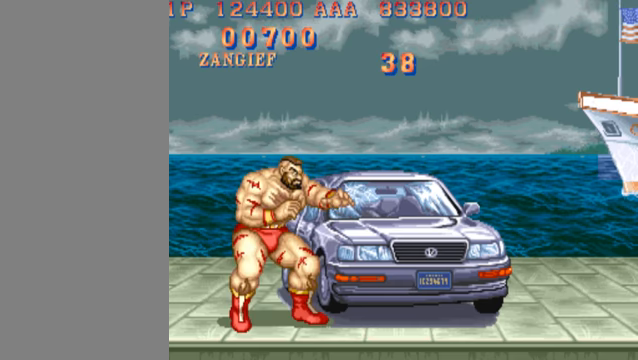
{"dt_ms": 500, "buttons": [], "left_stick": "right", "events": [[100, "HP", "down"], [100, "LP", "down"], [100, "MP", "down"], [200, "left_stick", "up-right"], [300, "left_stick", "right"], [334, "MP", "up"], [400, "HP", "up"], [434, "LP", "up"]]}
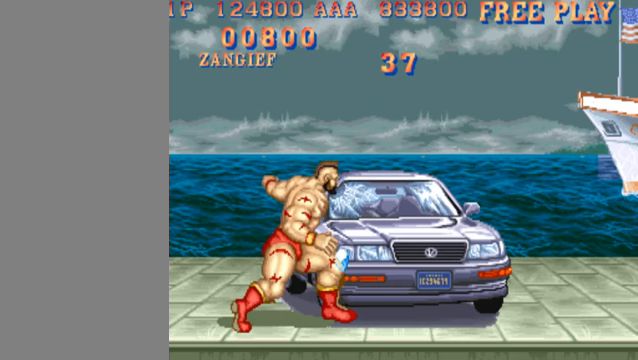
{"dt_ms": 500, "buttons": [], "left_stick": "right", "events": [[200, "HP", "down"], [200, "LP", "down"], [267, "HP", "up"], [367, "LP", "up"]]}
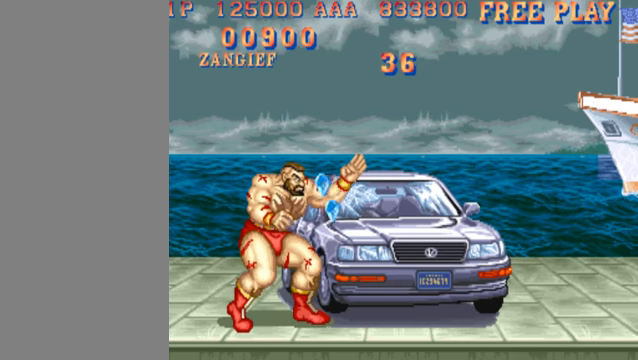
{"dt_ms": 500, "buttons": [], "left_stick": "right", "events": [[234, "HP", "down"], [367, "HP", "up"]]}
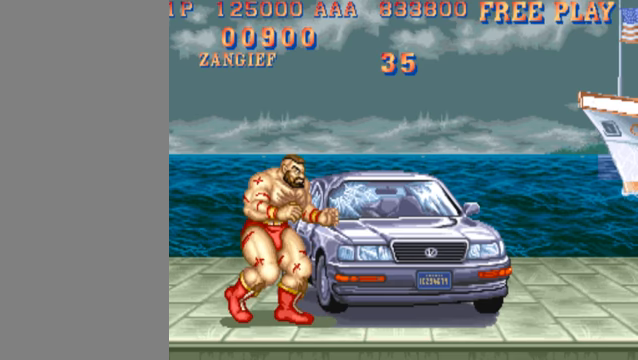
{"dt_ms": 500, "buttons": [], "left_stick": "right", "events": [[200, "MK", "down"], [267, "left_stick", "up-right"], [300, "MK", "up"], [367, "left_stick", "right"]]}
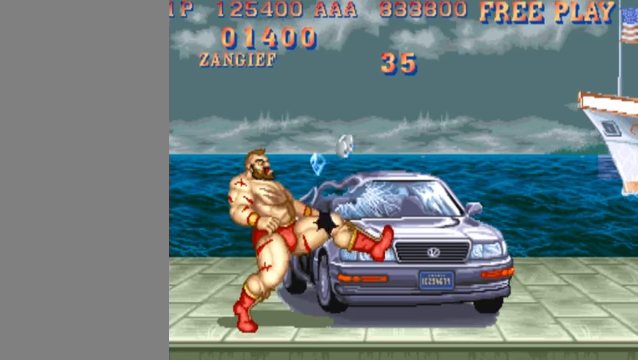
{"dt_ms": 1000, "buttons": [], "left_stick": "up-right"}
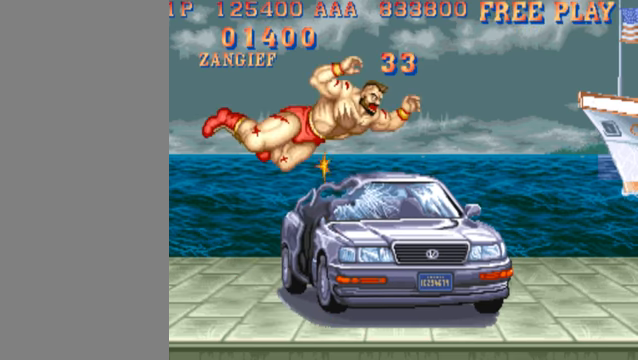
{"dt_ms": 500, "buttons": [], "left_stick": "up-right", "events": [[200, "left_stick", "down-right"], [267, "HP", "down"], [367, "HP", "up"], [367, "left_stick", "up-right"]]}
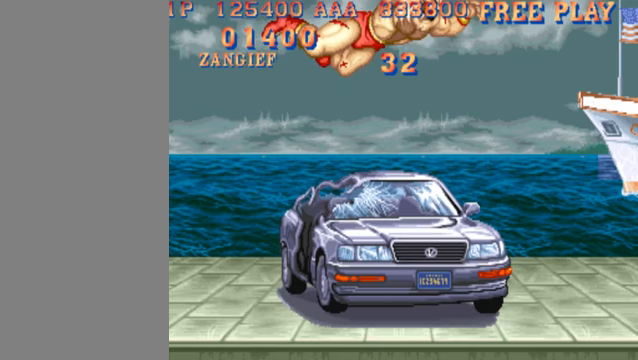
{"dt_ms": 500, "buttons": [], "left_stick": "up-right", "events": []}
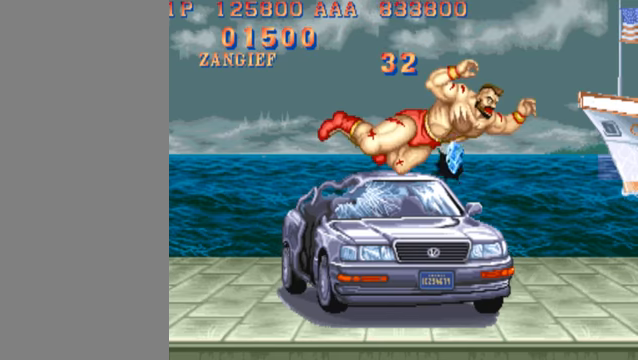
{"dt_ms": 500, "buttons": [], "left_stick": "down-left", "events": [[233, "left_stick", "down-left"], [367, "HP", "down"], [500, "HP", "up"]]}
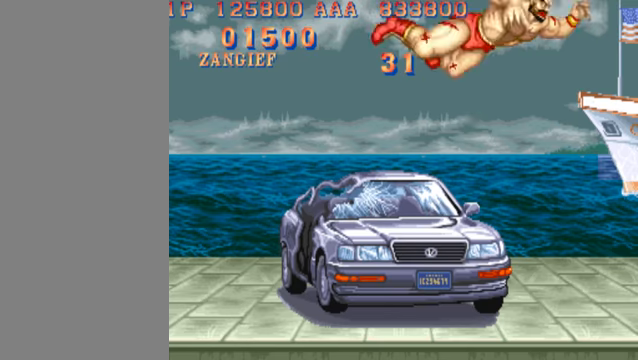
{"dt_ms": 500, "buttons": [], "left_stick": "left", "events": [[33, "left_stick", "left"]]}
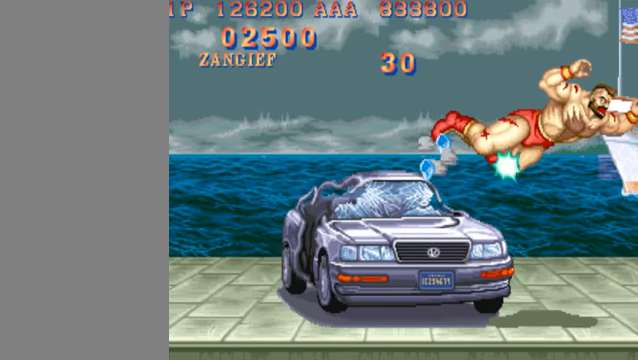
{"dt_ms": 500, "buttons": ["HP", "LP", "MP"], "left_stick": "left", "events": [[367, "HP", "down"], [367, "LP", "down"], [367, "MP", "down"]]}
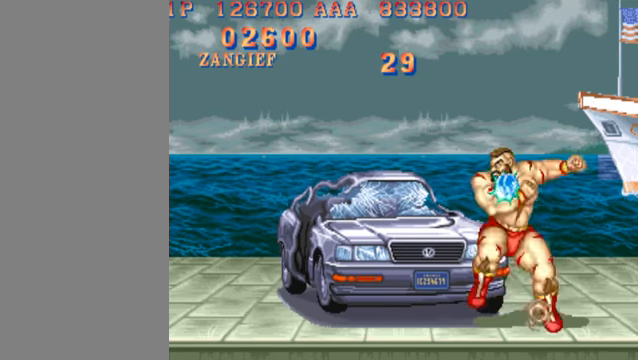
{"dt_ms": 500, "buttons": [], "left_stick": "left", "events": [[100, "MP", "up"], [167, "HP", "up"], [167, "LP", "up"]]}
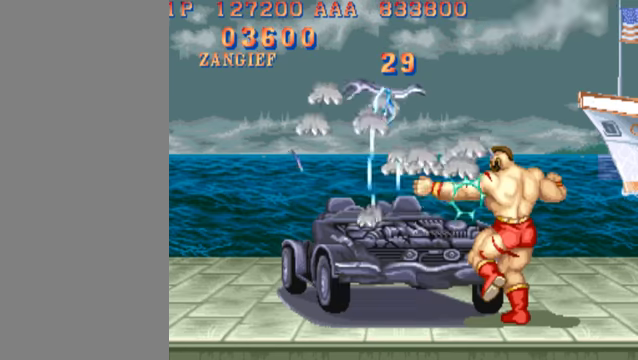
{"dt_ms": 500, "buttons": [], "left_stick": "down", "events": [[333, "left_stick", "down"]]}
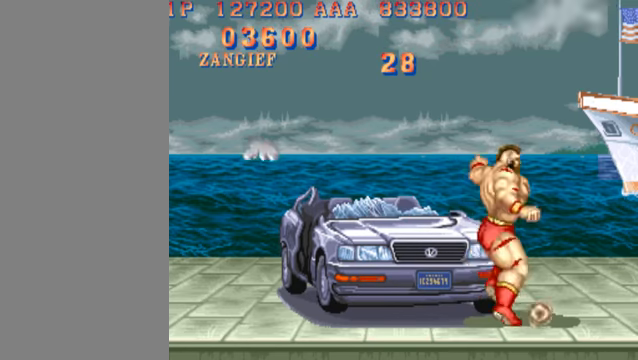
{"dt_ms": 500, "buttons": ["HK"], "left_stick": "down", "events": [[433, "HK", "down"]]}
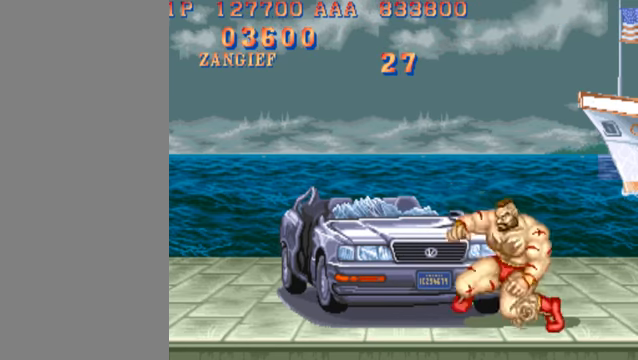
{"dt_ms": 500, "buttons": [], "left_stick": "down", "events": [[100, "HK", "up"]]}
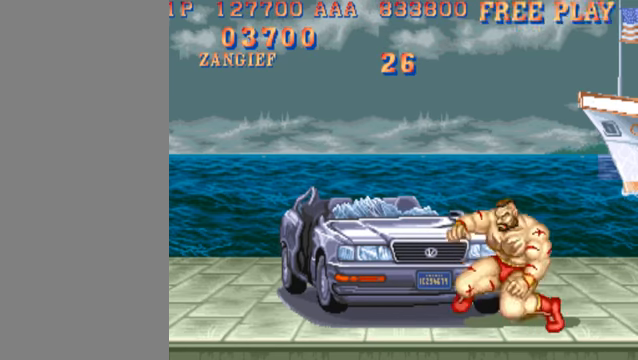
{"dt_ms": 500, "buttons": ["HK"], "left_stick": "down", "events": [[100, "HK", "down"], [200, "HK", "up"], [500, "HK", "down"]]}
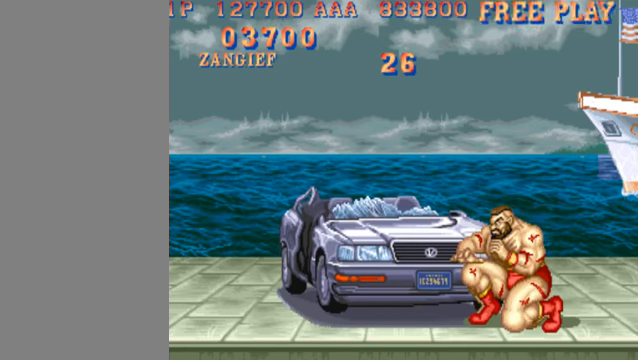
{"dt_ms": 500, "buttons": [], "left_stick": "down", "events": [[100, "HK", "up"]]}
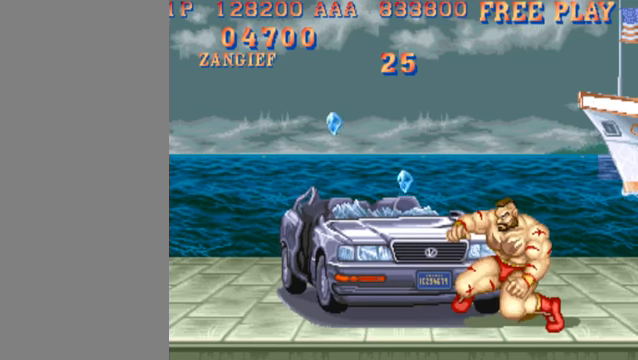
{"dt_ms": 500, "buttons": [], "left_stick": "down", "events": [[200, "HK", "down"], [300, "HK", "up"]]}
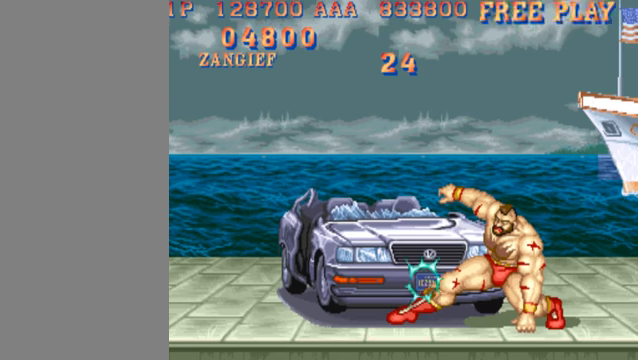
{"dt_ms": 500, "buttons": [], "left_stick": "down", "events": [[400, "HK", "down"], [500, "HK", "up"]]}
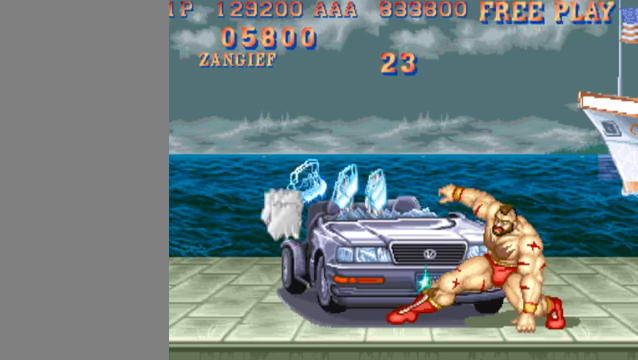
{"dt_ms": 500, "buttons": [], "left_stick": "down", "events": []}
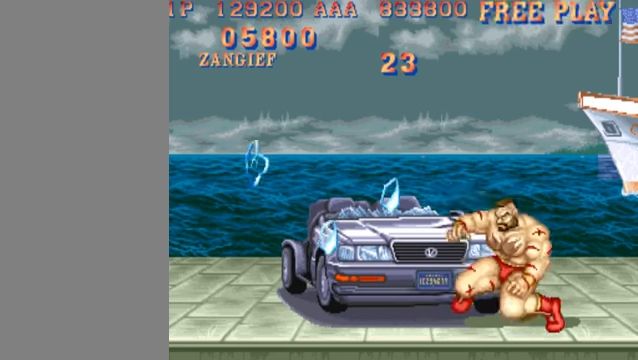
{"dt_ms": 500, "buttons": [], "left_stick": "down", "events": [[100, "HK", "down"], [200, "HK", "up"]]}
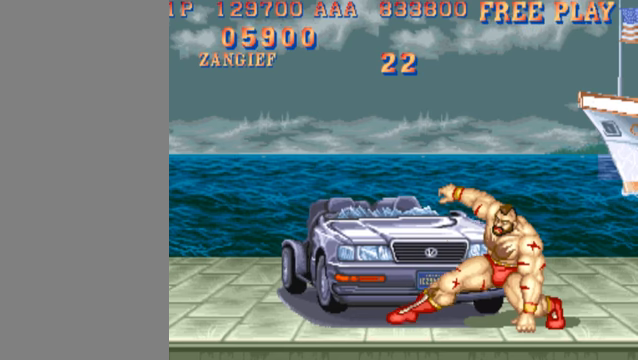
{"dt_ms": 500, "buttons": [], "left_stick": "down", "events": [[333, "HK", "down"], [433, "HK", "up"]]}
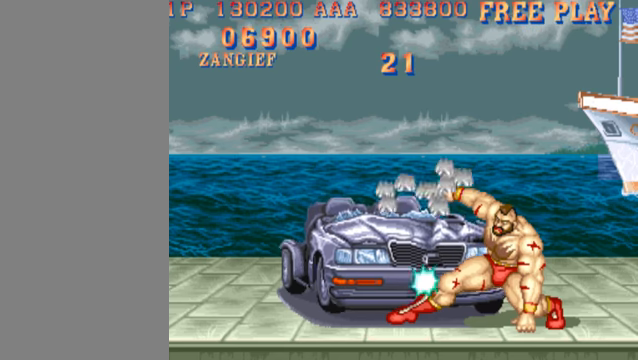
{"dt_ms": 500, "buttons": [], "left_stick": "down", "events": []}
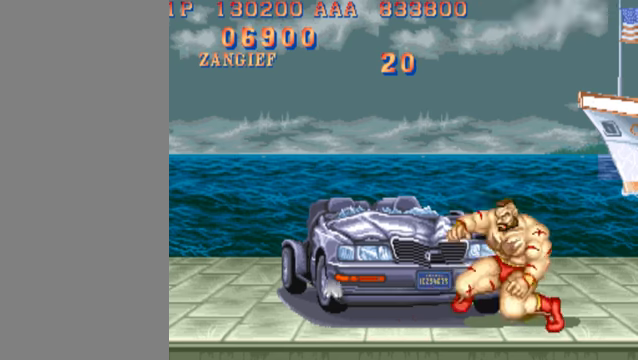
{"dt_ms": 500, "buttons": [], "left_stick": "down", "events": [[33, "HK", "down"], [133, "HK", "up"]]}
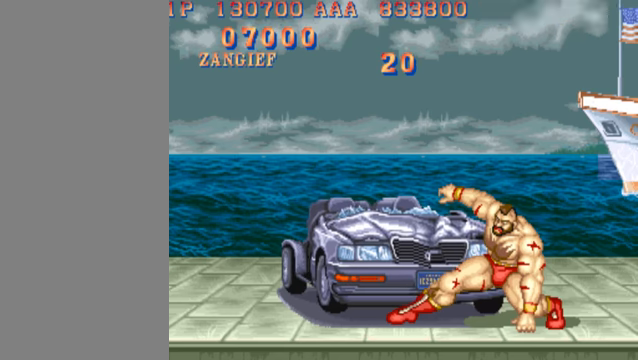
{"dt_ms": 500, "buttons": [], "left_stick": "down", "events": [[266, "HK", "down"], [366, "HK", "up"]]}